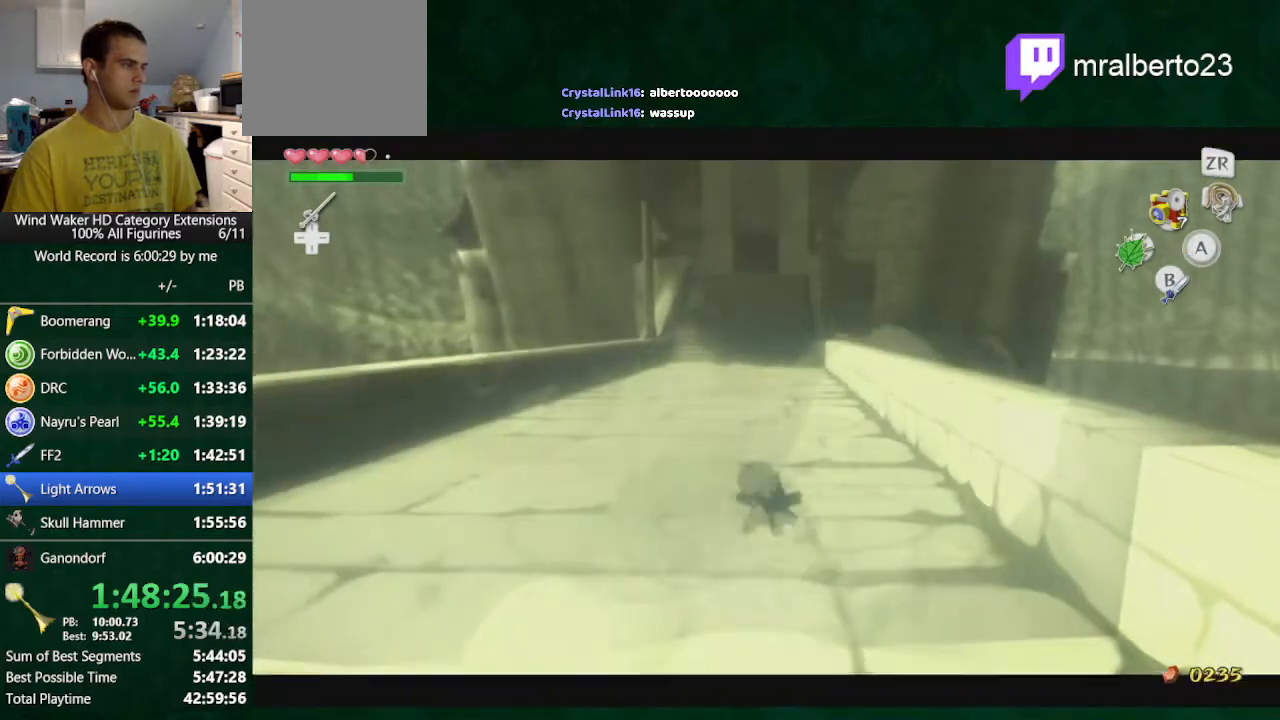
Gameplay with a controller (Nintendo layout); each line is a JSON object with the inputs held at the frame after it. "button_events" lists button changes between this image and that frame as [ms after this image, input, new state], when the widget could be followed in between (sticks are given only as held states). Not read: L3 R3 TOUCHPAD.
{"buttons": ["L2"], "left_stick": "center", "right_stick": "center", "button_events": []}
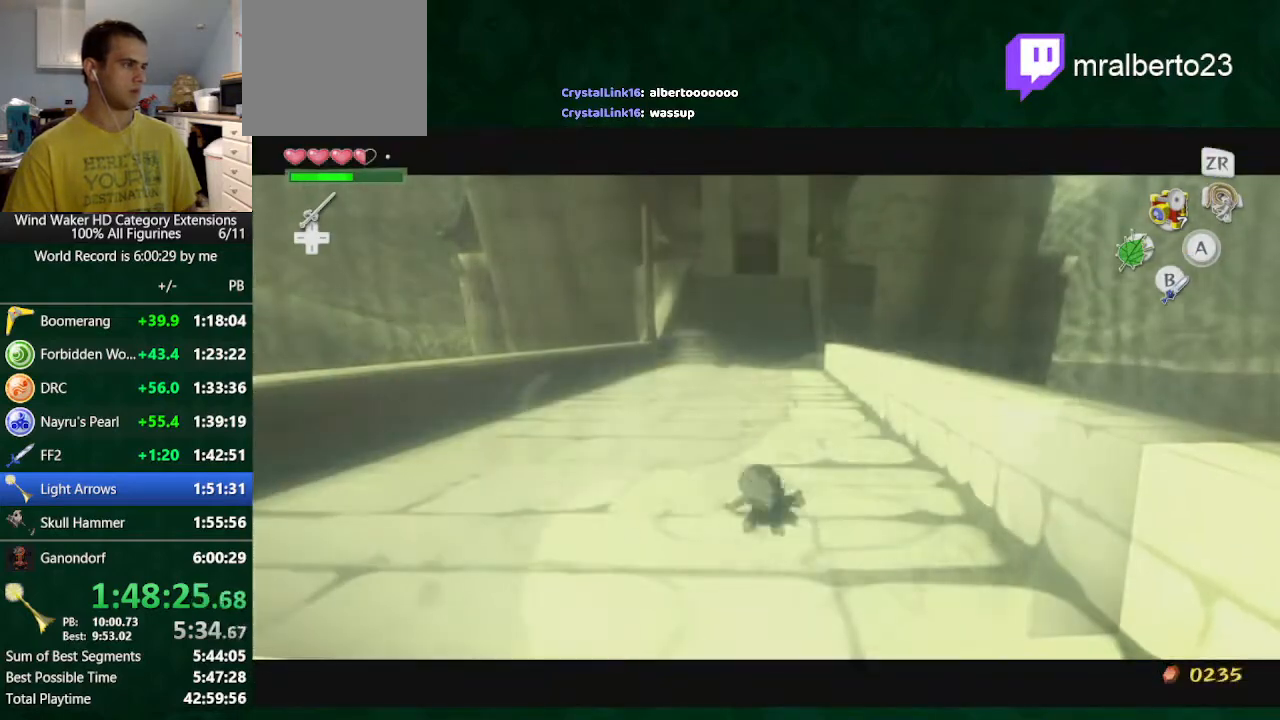
{"buttons": ["A", "L2"], "left_stick": "down", "right_stick": "center", "button_events": [[433, "A", "down"]]}
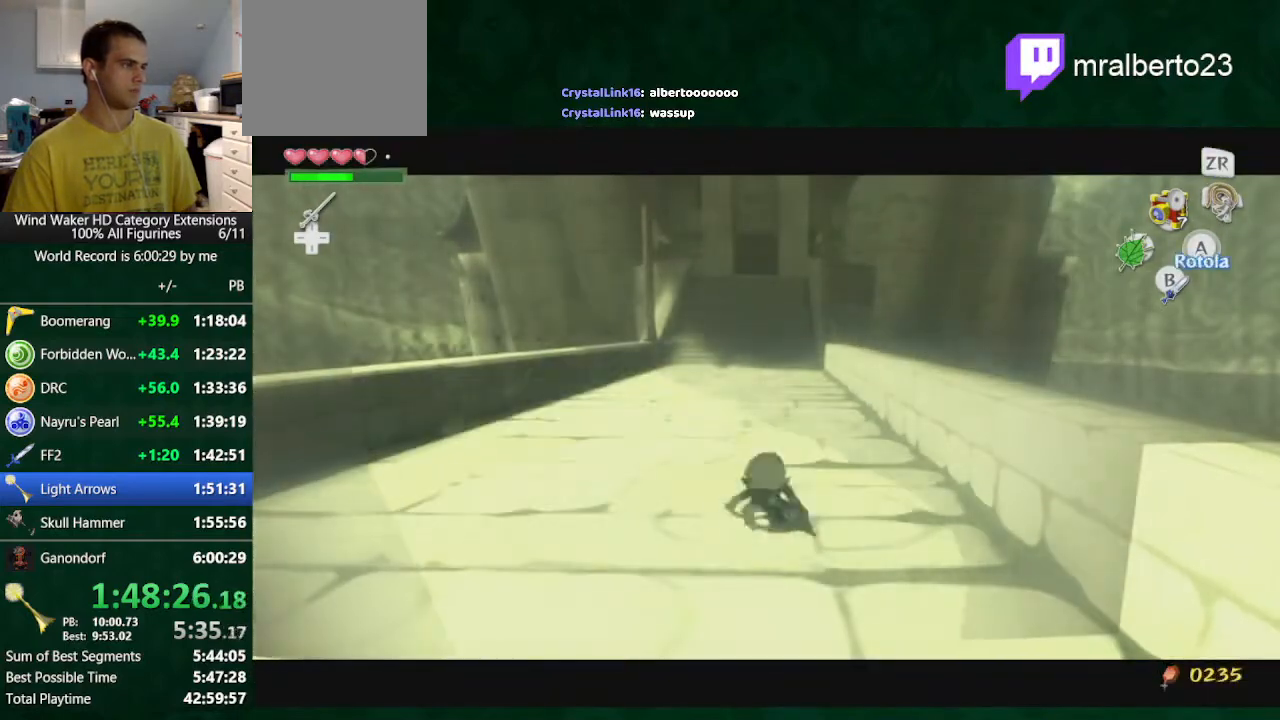
{"buttons": [], "left_stick": "center", "right_stick": "center", "button_events": [[33, "A", "up"], [133, "L2", "up"]]}
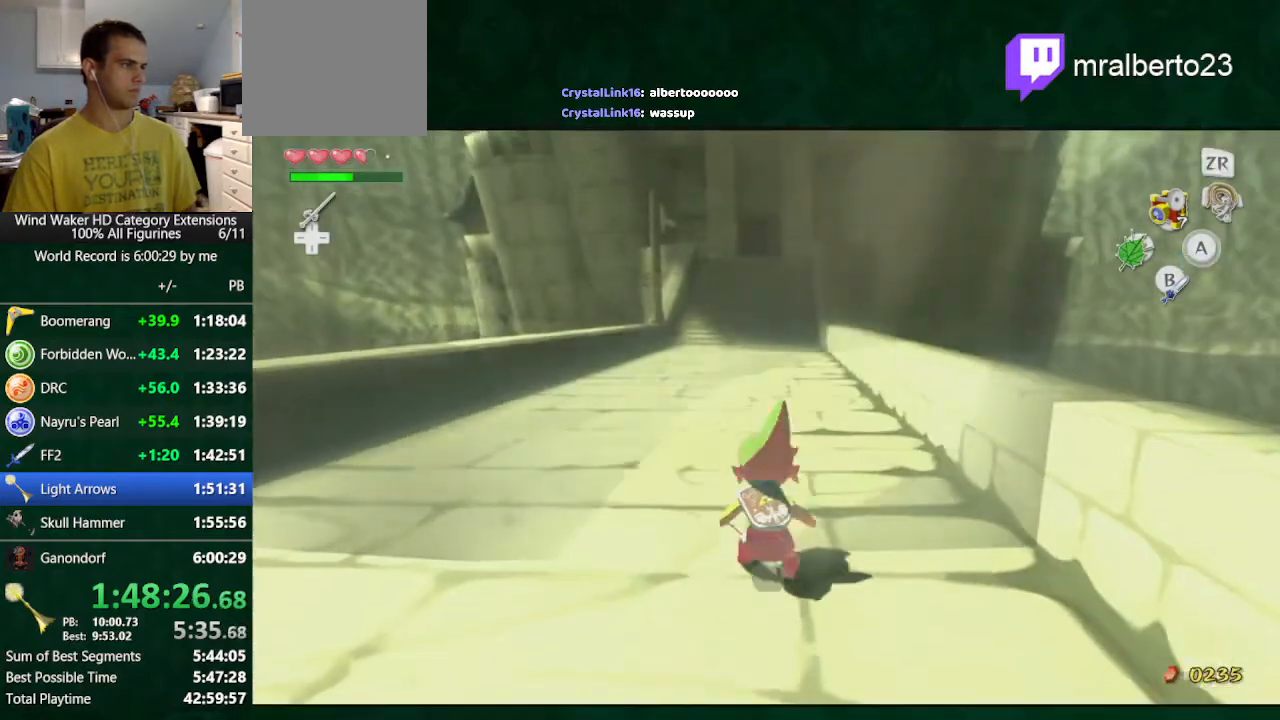
{"buttons": ["B"], "left_stick": "center", "right_stick": "center", "button_events": [[467, "B", "down"]]}
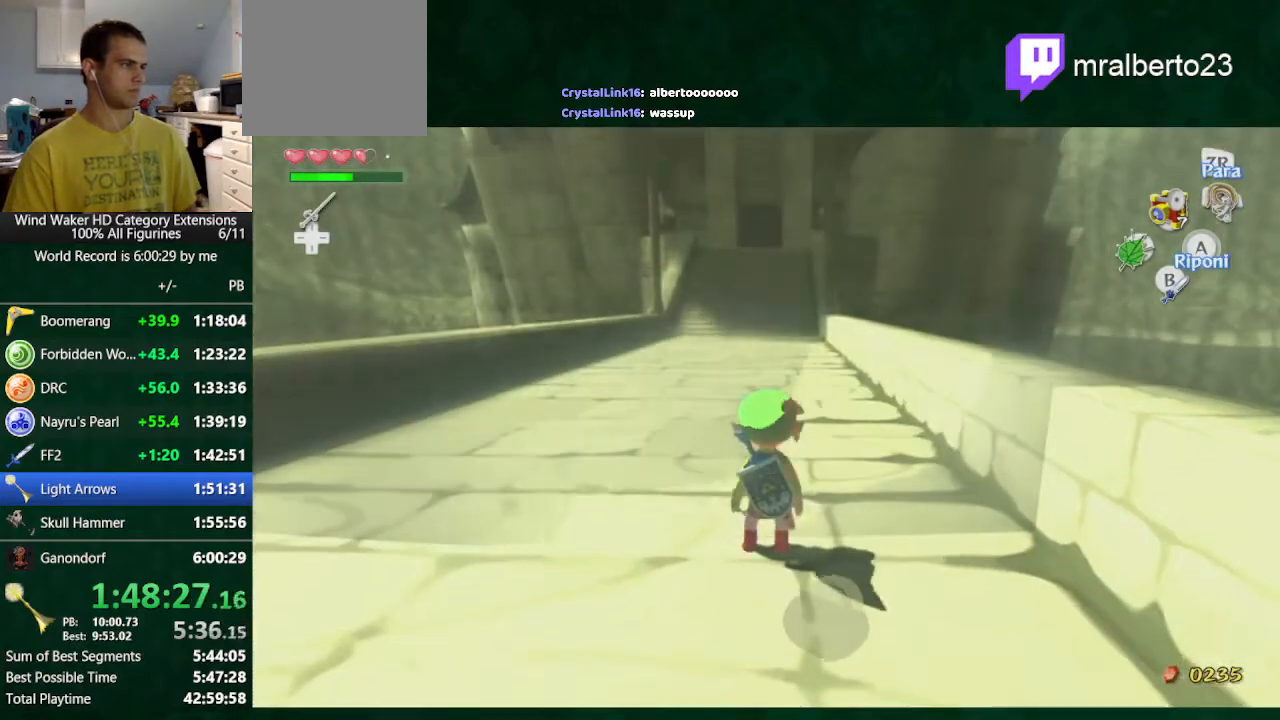
{"buttons": [], "left_stick": "center", "right_stick": "center", "button_events": [[67, "B", "up"]]}
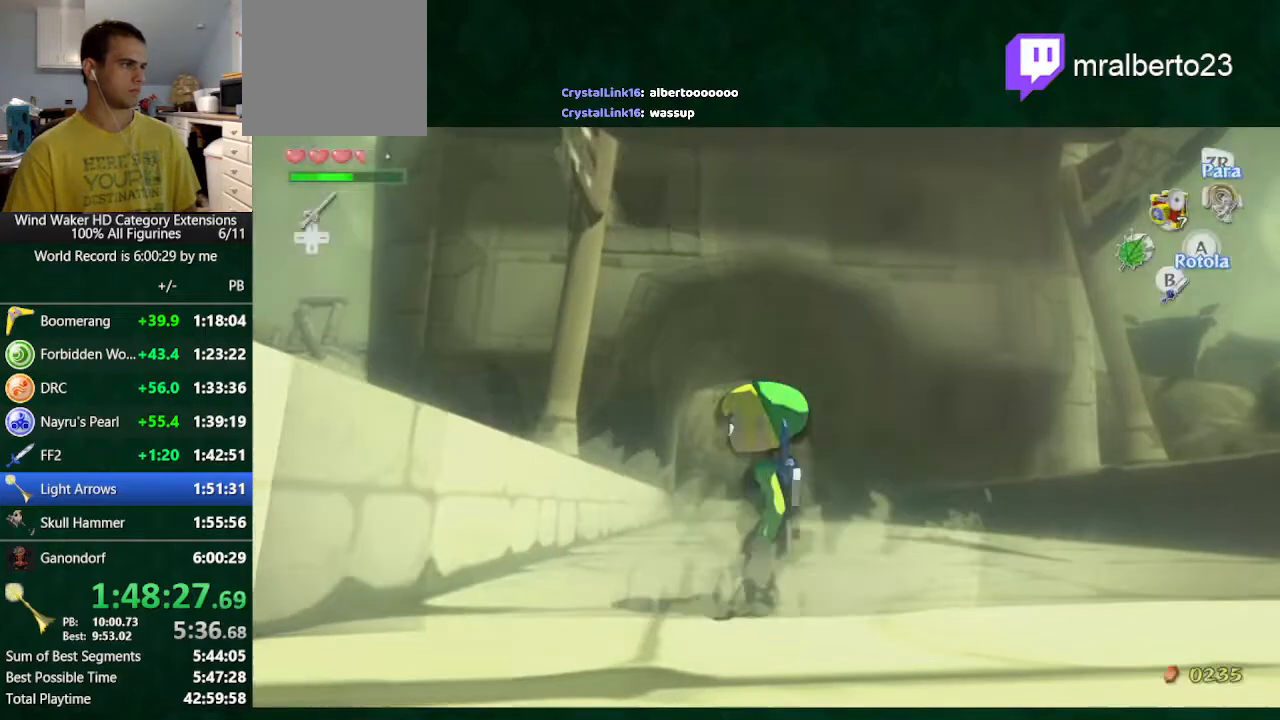
{"buttons": [], "left_stick": "up", "right_stick": "up", "button_events": []}
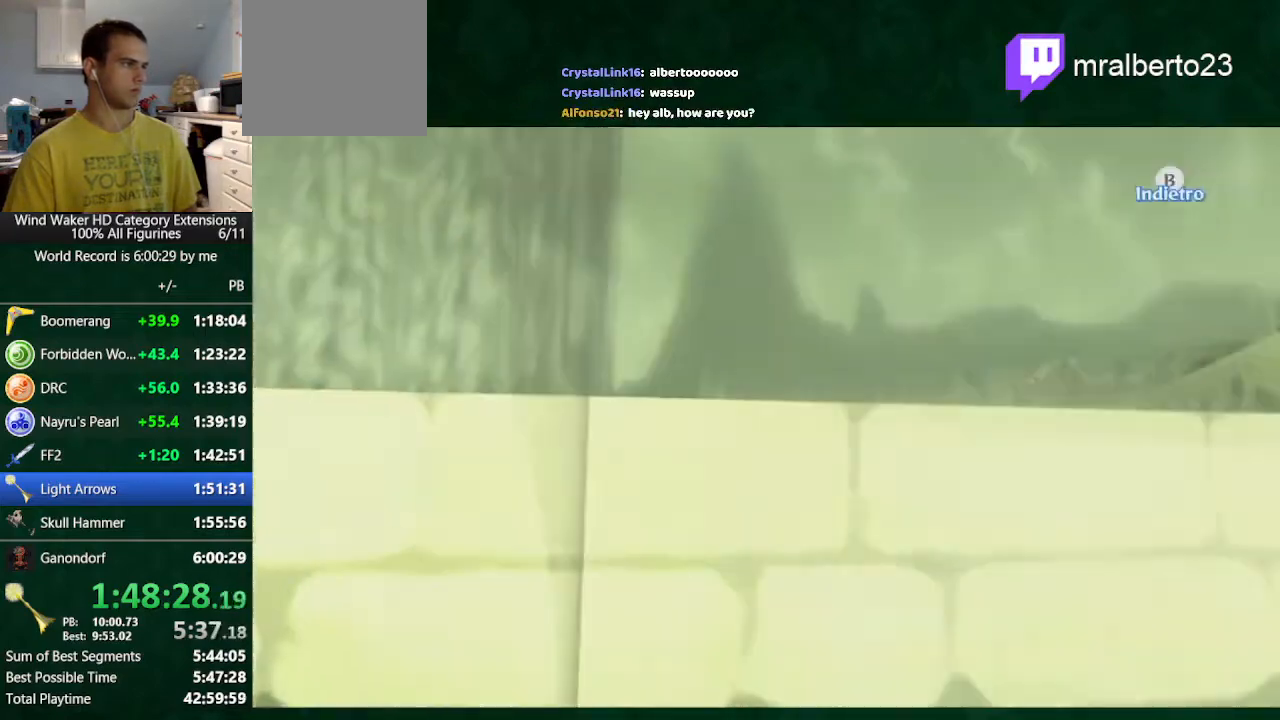
{"buttons": [], "left_stick": "up", "right_stick": "up", "button_events": []}
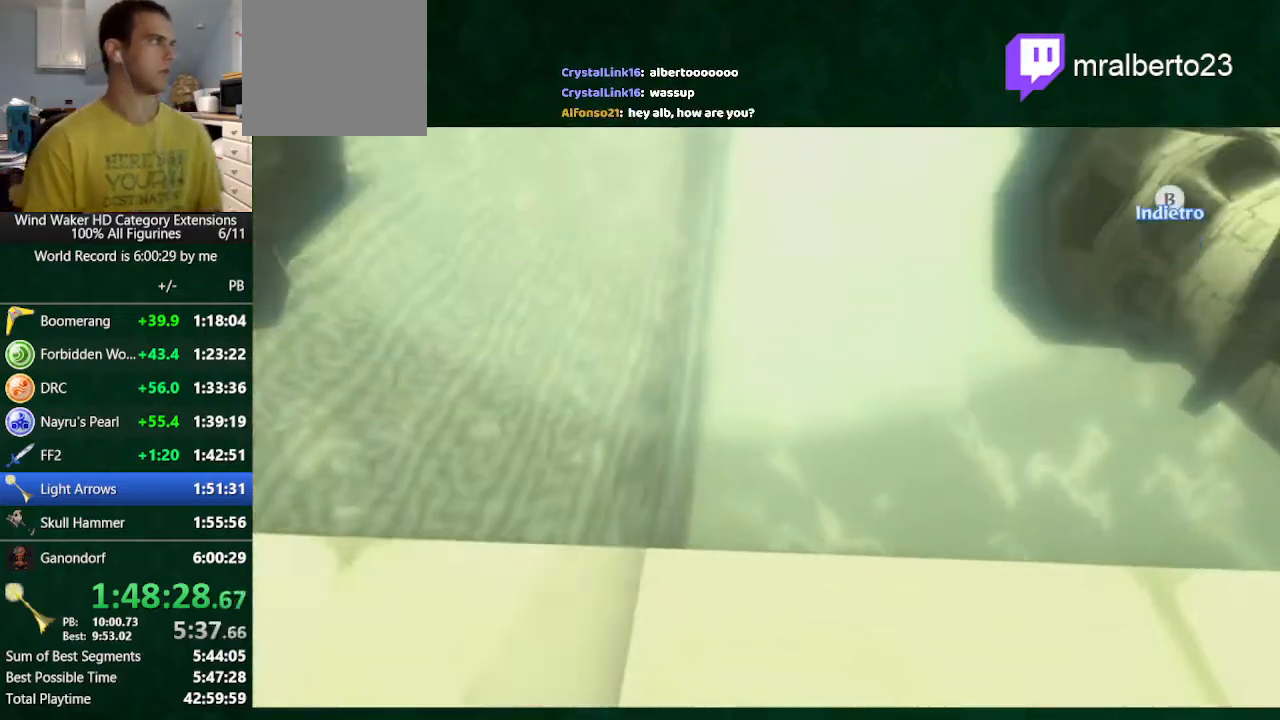
{"buttons": [], "left_stick": "up", "right_stick": "center", "button_events": []}
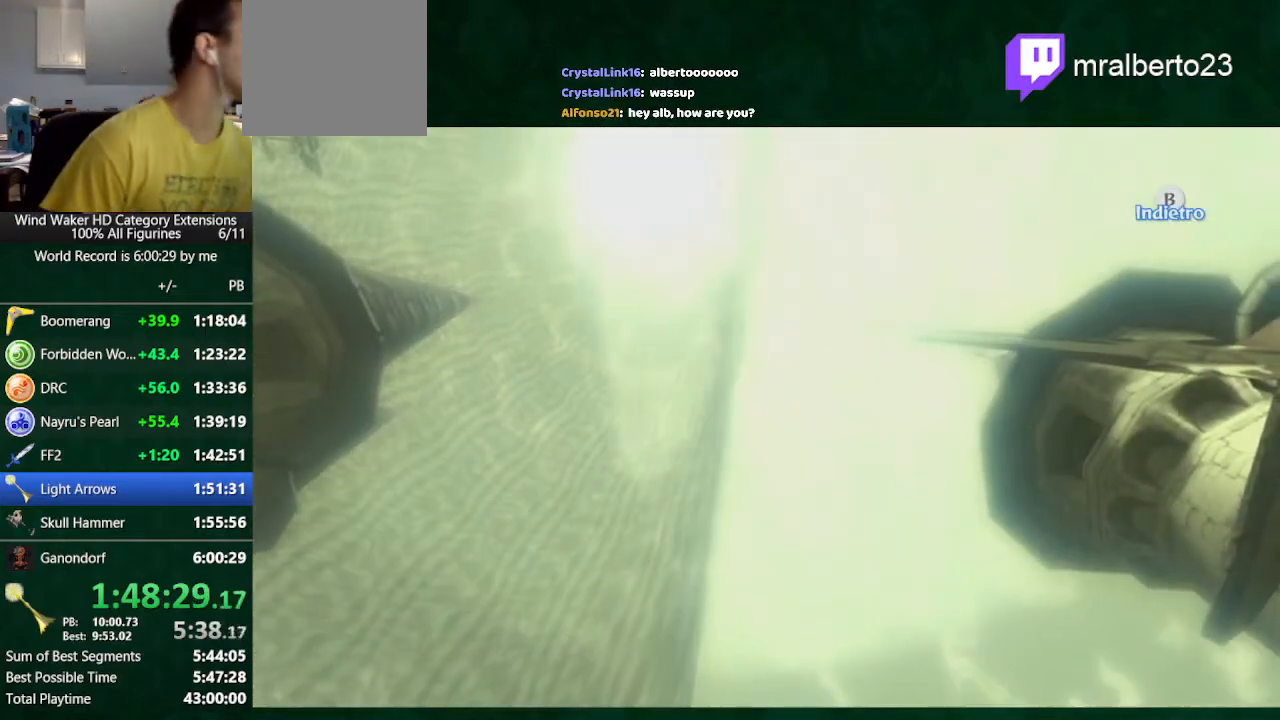
{"buttons": [], "left_stick": "center", "right_stick": "center", "button_events": []}
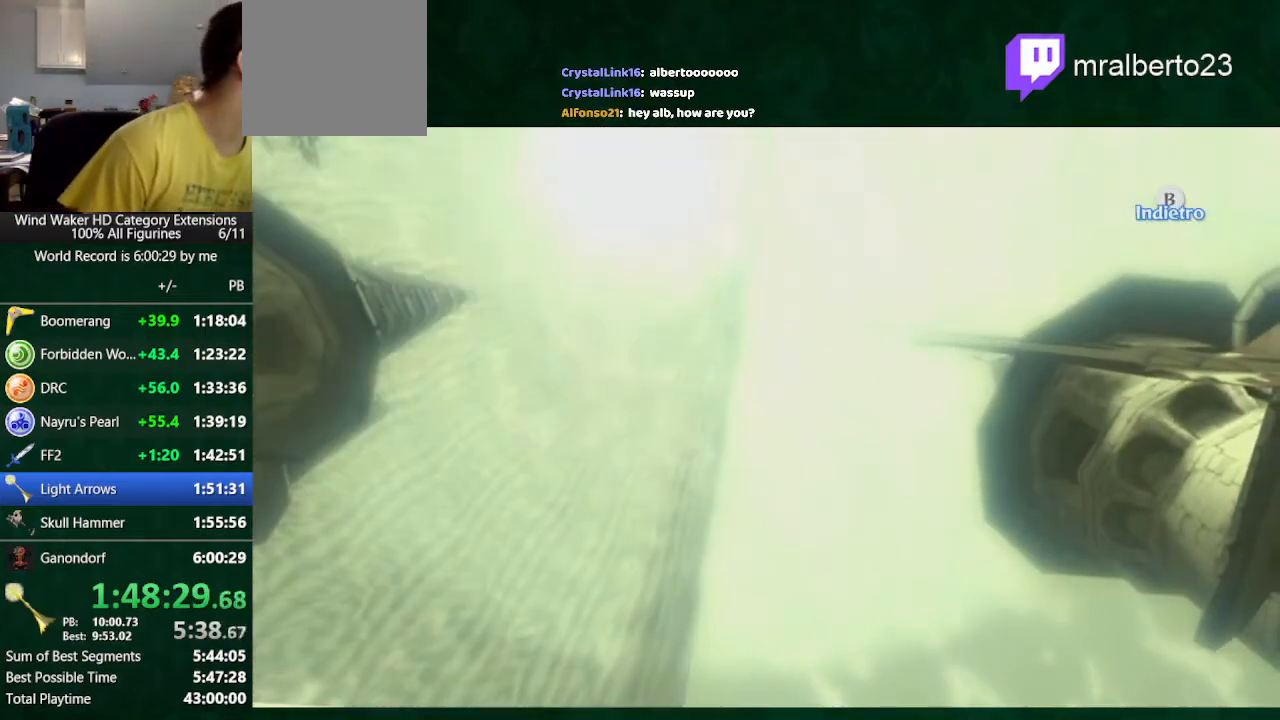
{"buttons": [], "left_stick": "center", "right_stick": "center", "button_events": []}
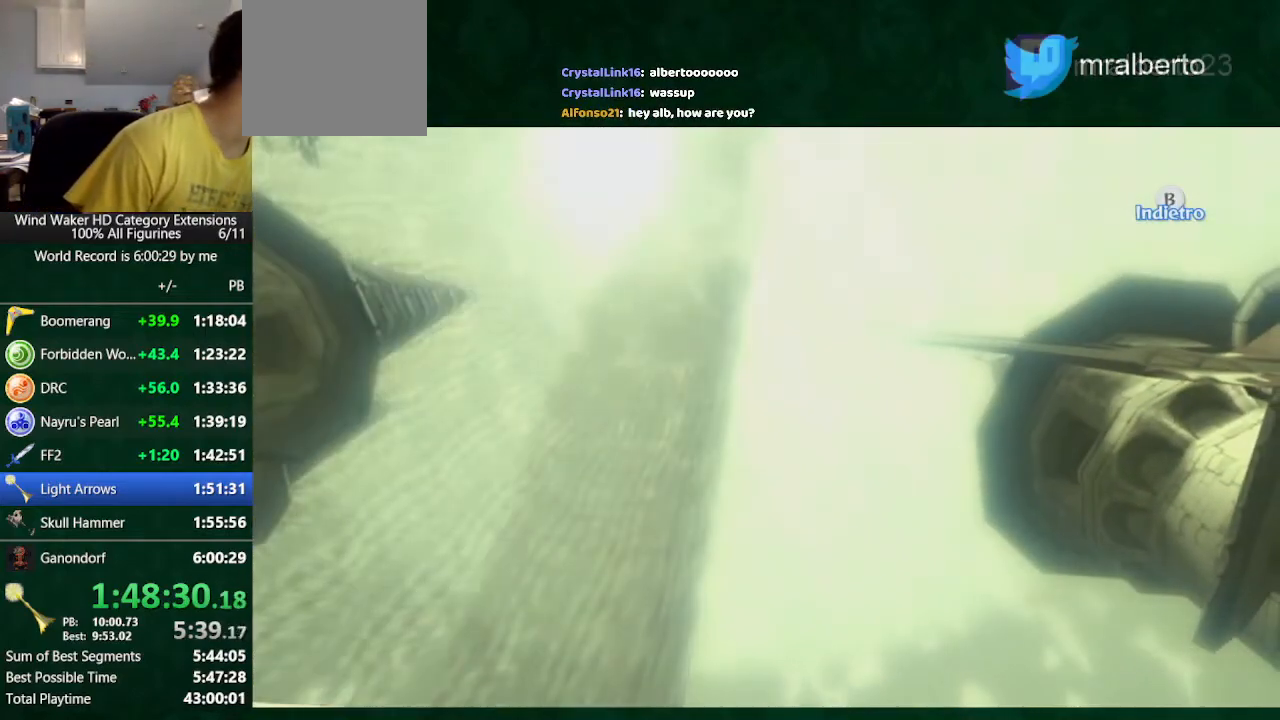
{"buttons": [], "left_stick": "center", "right_stick": "center", "button_events": []}
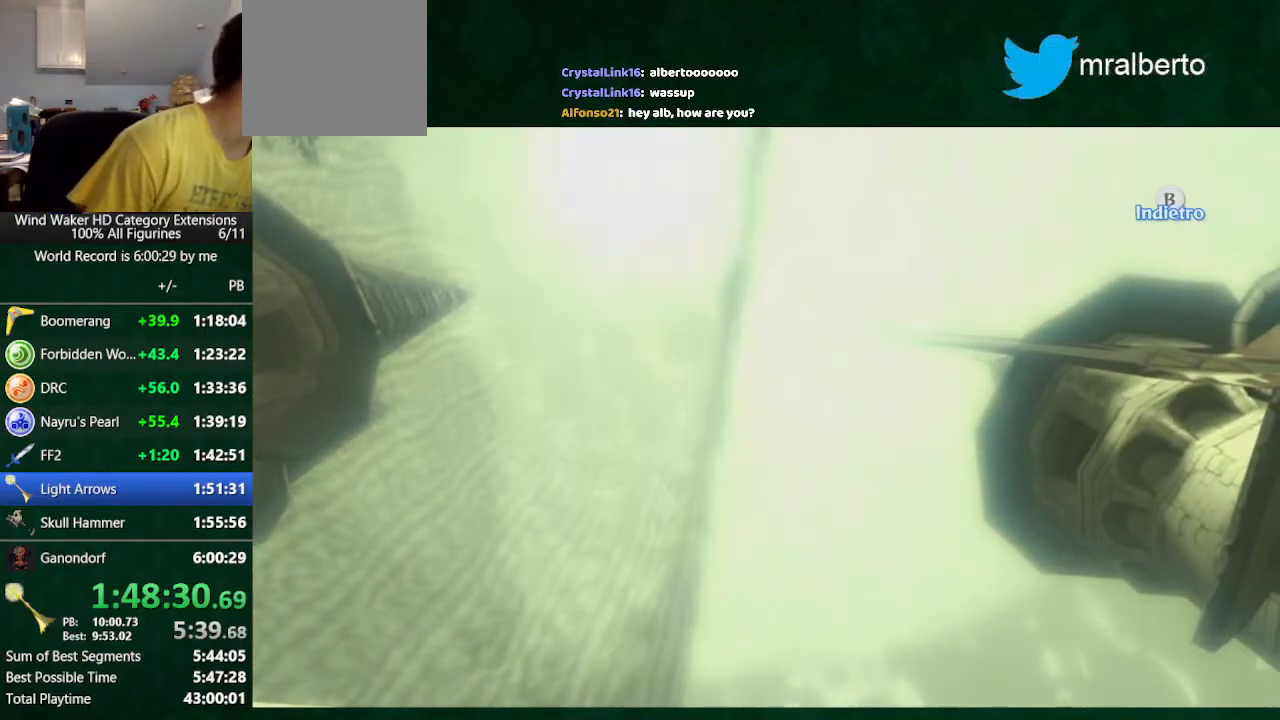
{"buttons": [], "left_stick": "center", "right_stick": "center", "button_events": []}
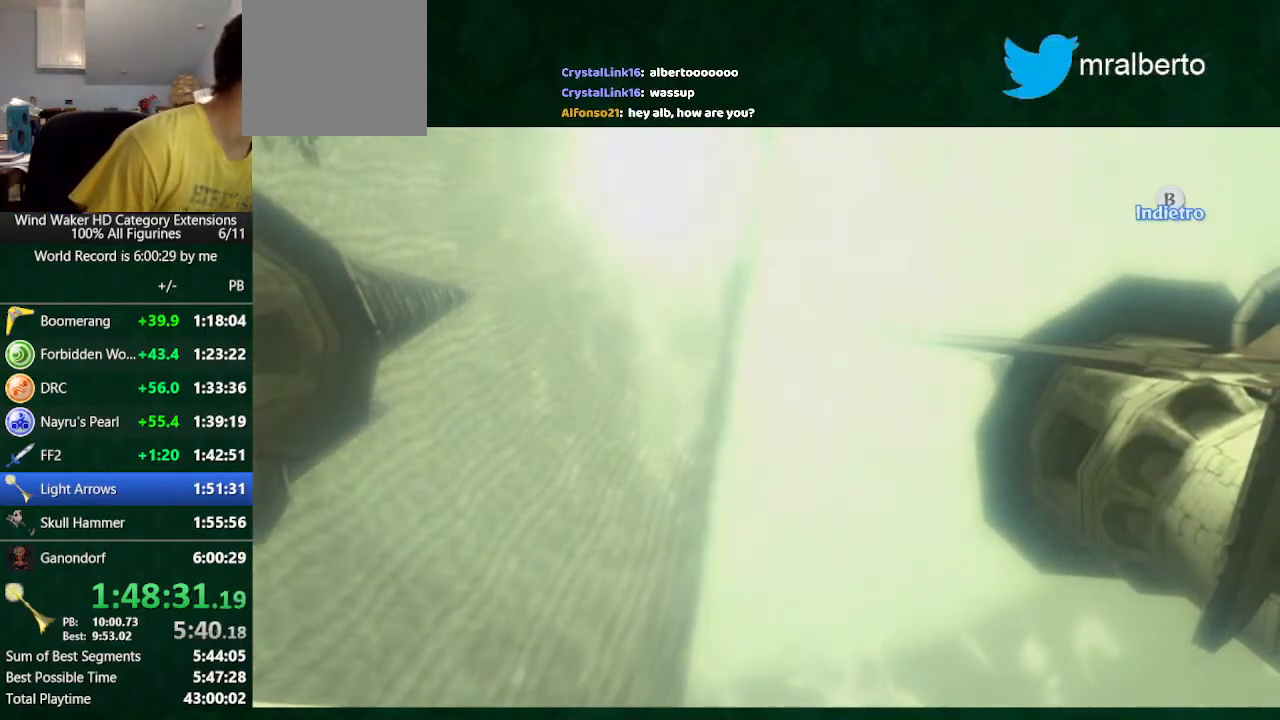
{"buttons": [], "left_stick": "center", "right_stick": "center", "button_events": []}
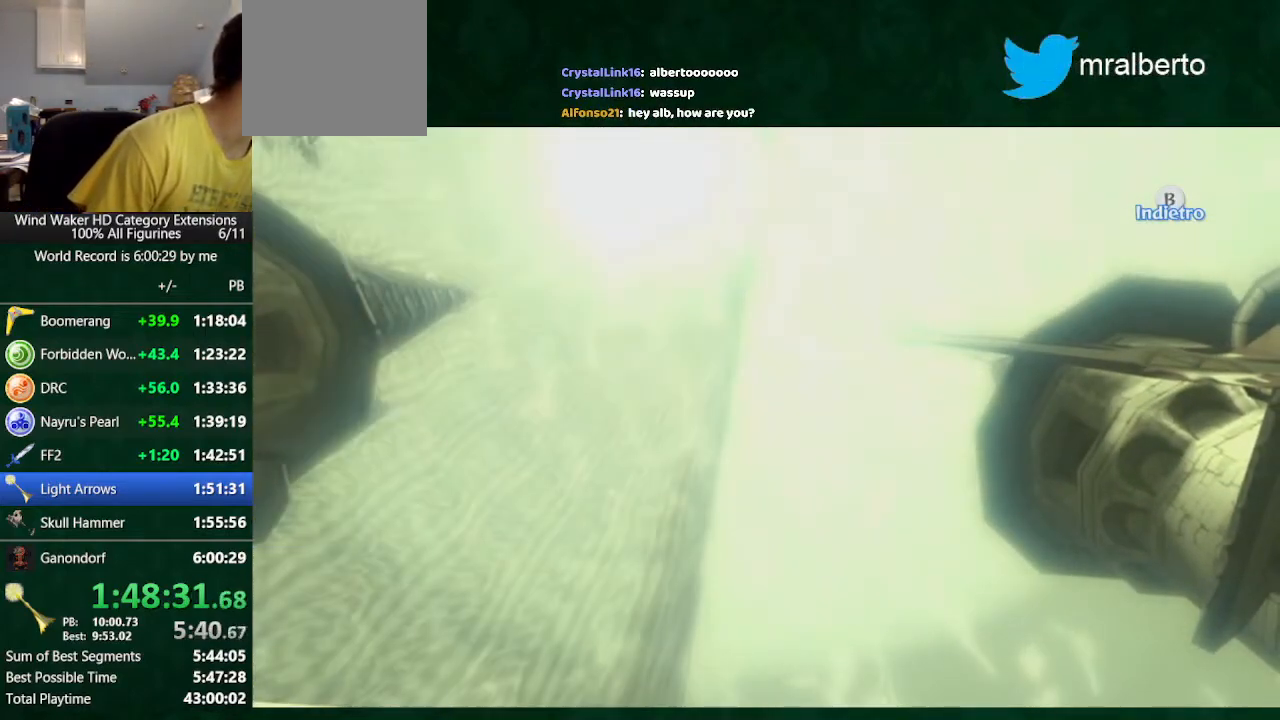
{"buttons": [], "left_stick": "center", "right_stick": "center", "button_events": []}
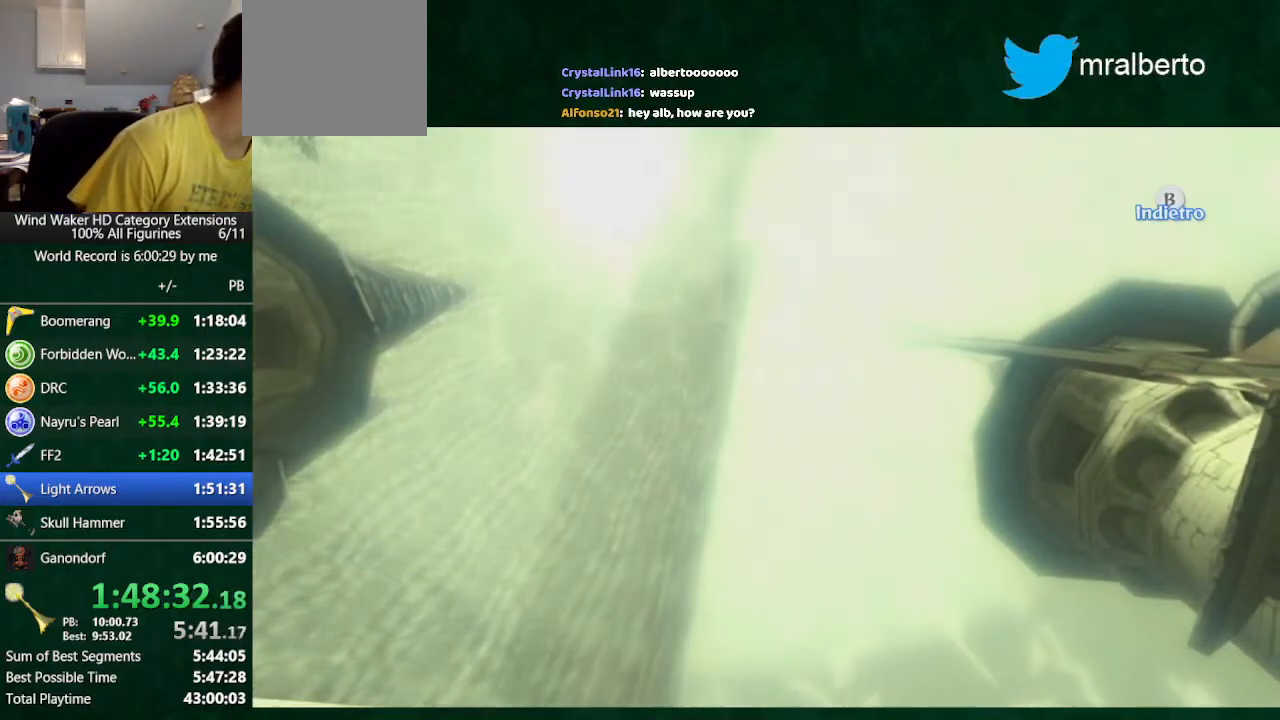
{"buttons": [], "left_stick": "center", "right_stick": "center", "button_events": []}
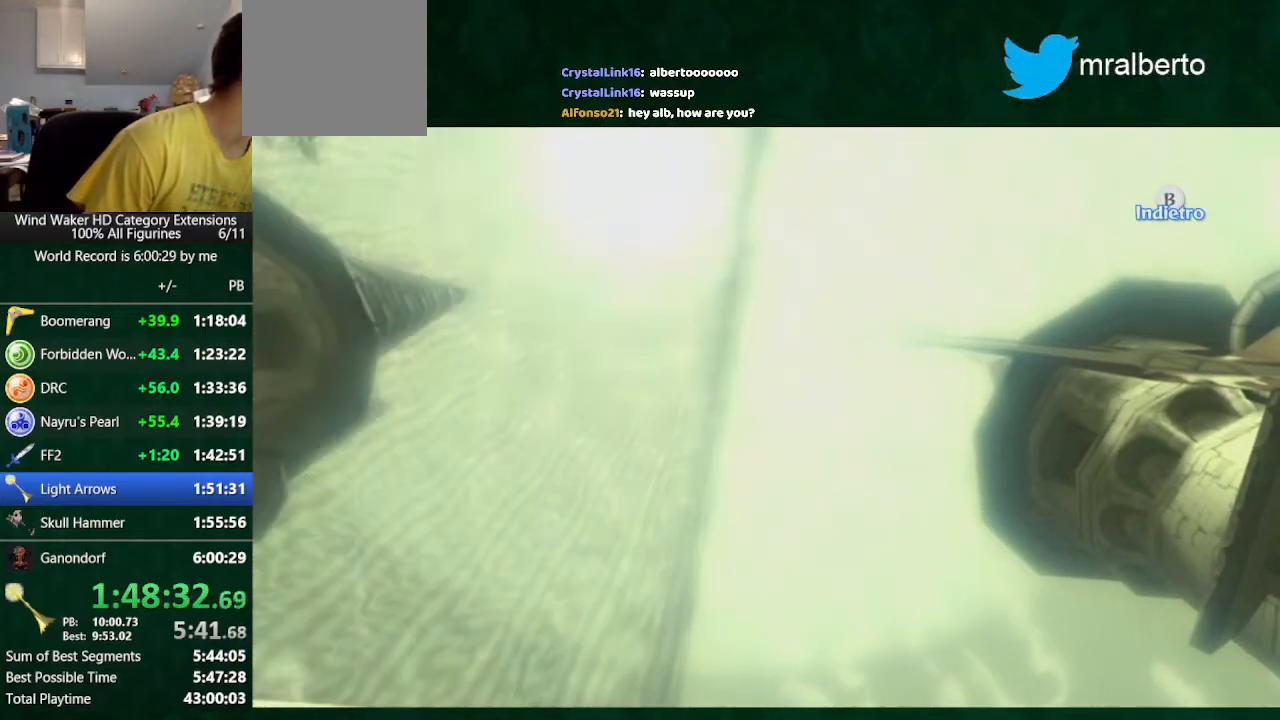
{"buttons": [], "left_stick": "center", "right_stick": "center", "button_events": []}
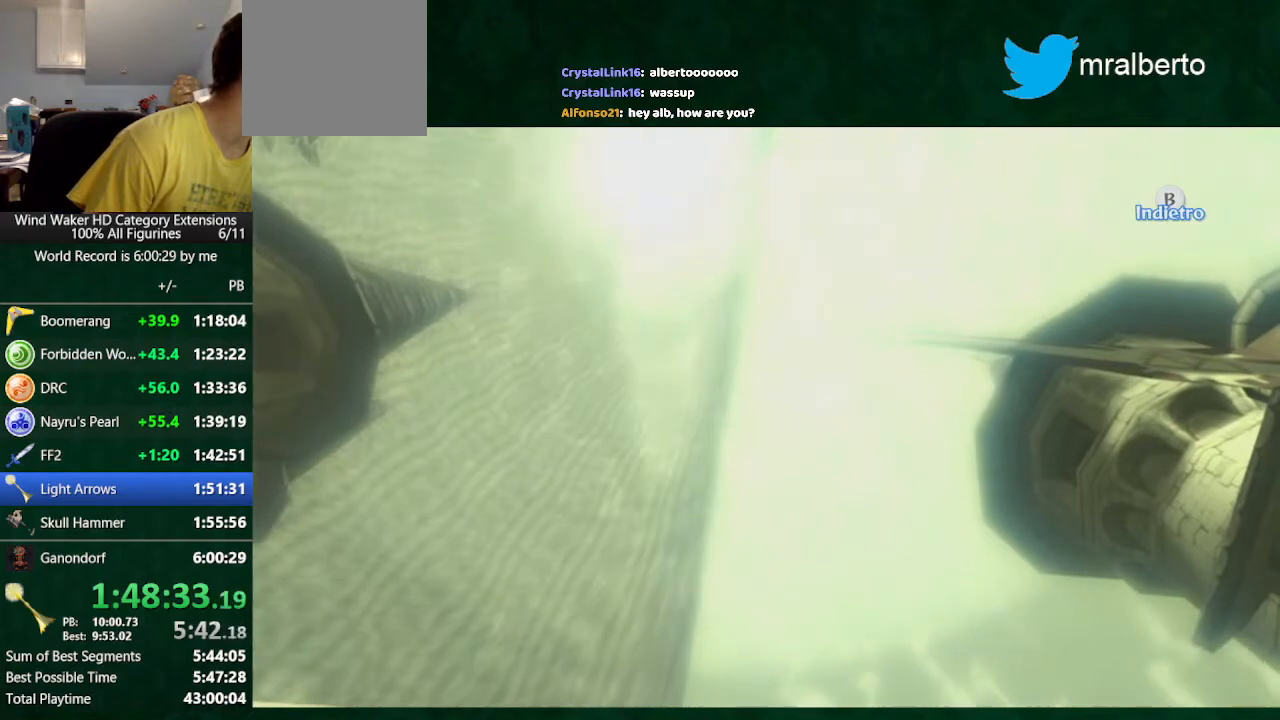
{"buttons": ["A"], "left_stick": "center", "right_stick": "center", "button_events": [[500, "A", "down"]]}
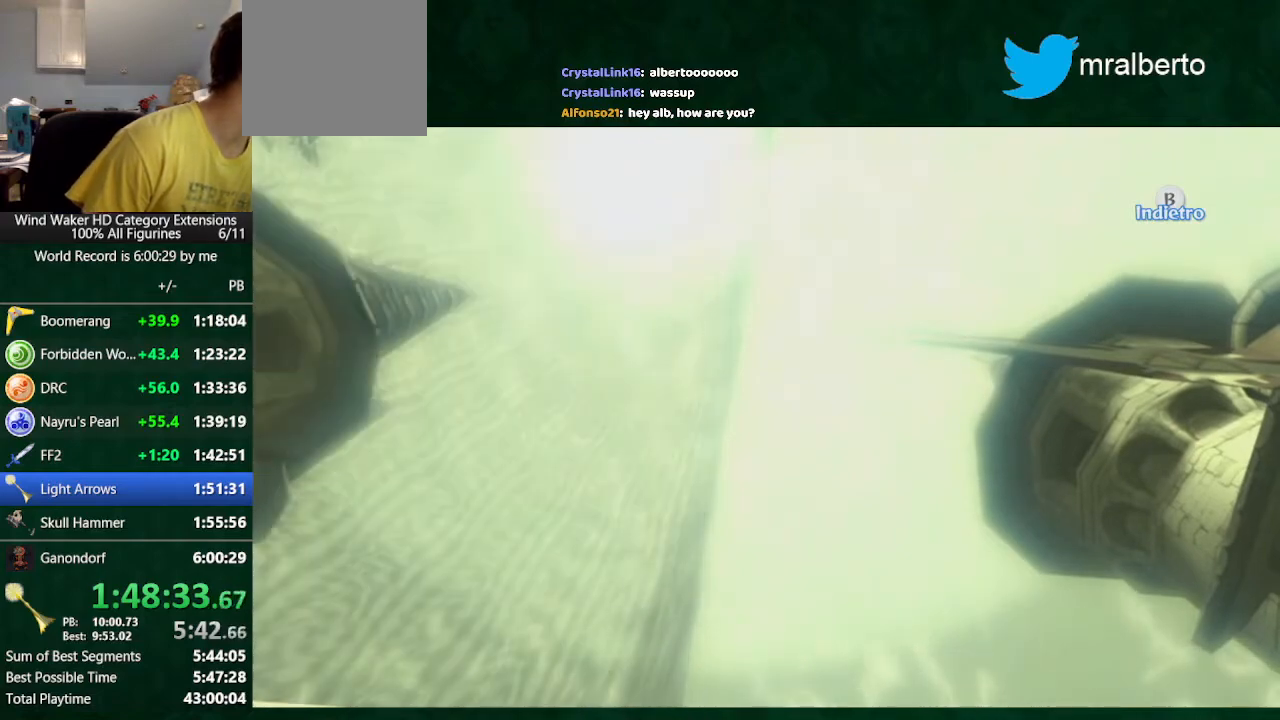
{"buttons": [], "left_stick": "center", "right_stick": "center", "button_events": [[100, "A", "up"], [200, "B", "down"], [300, "R1", "down"], [367, "B", "up"], [467, "R1", "up"]]}
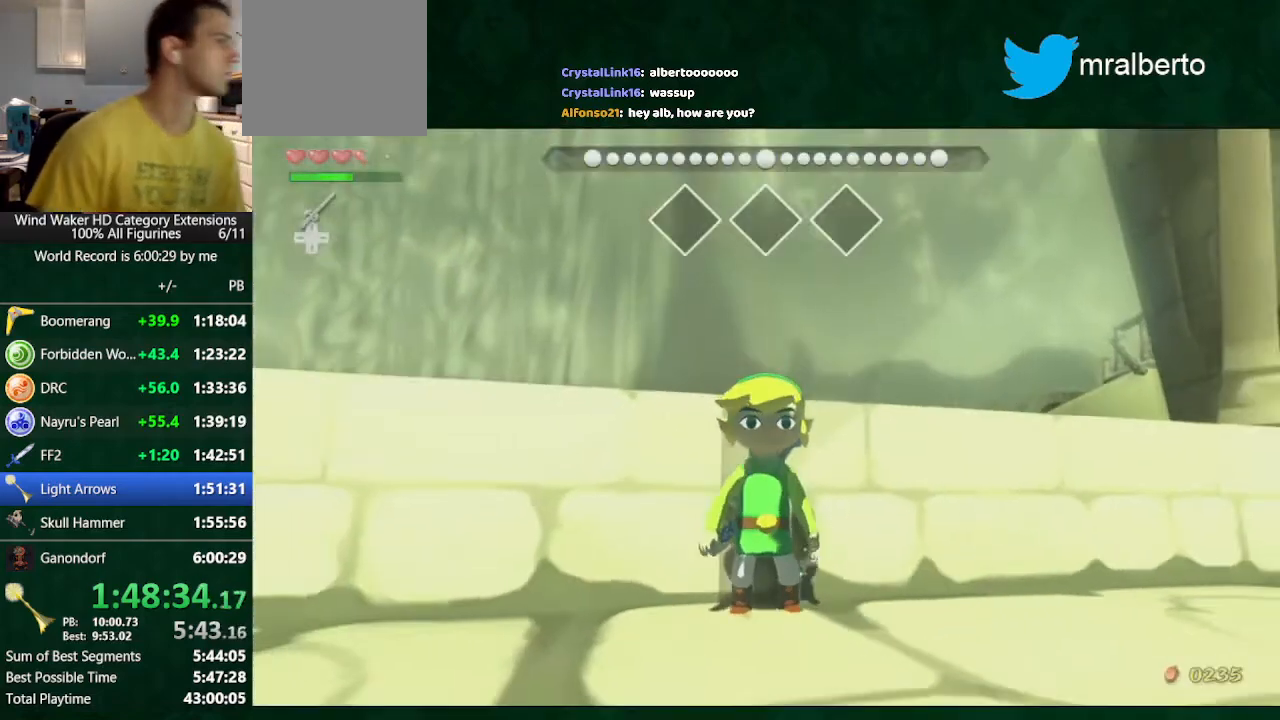
{"buttons": ["START"], "left_stick": "center", "right_stick": "center", "button_events": [[400, "START", "down"]]}
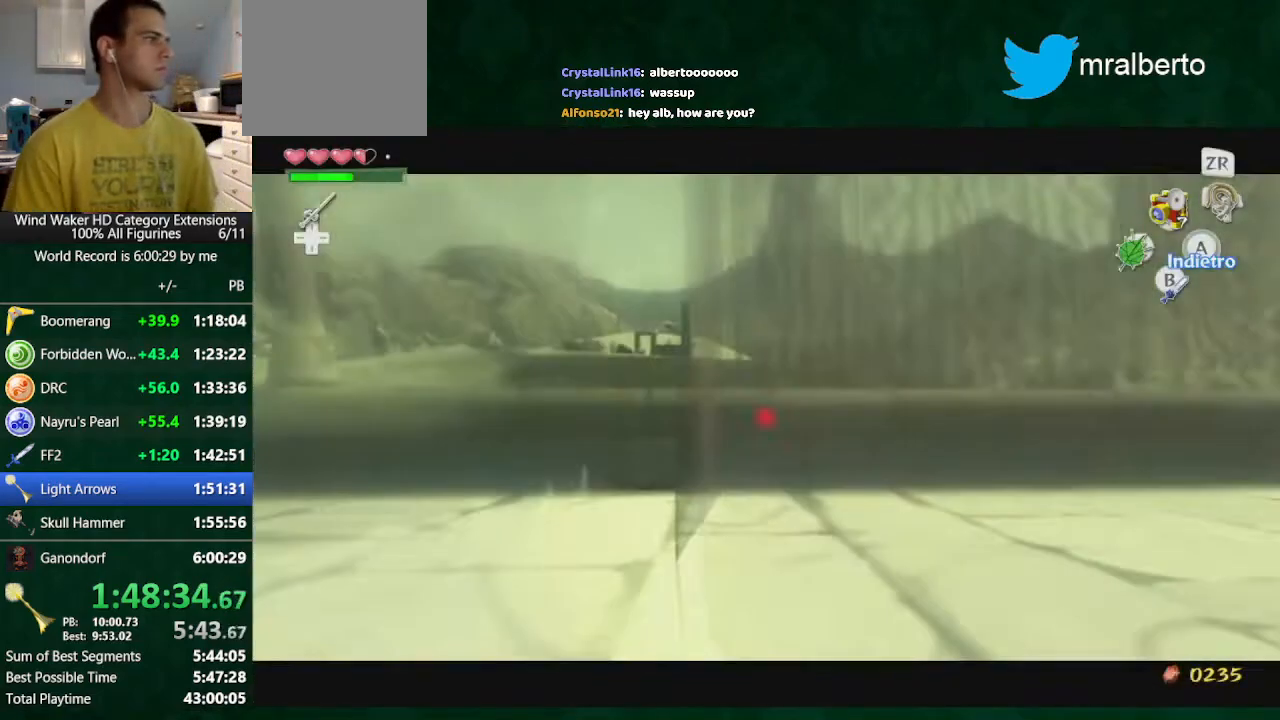
{"buttons": [], "left_stick": "down-right", "right_stick": "center", "button_events": [[133, "START", "up"]]}
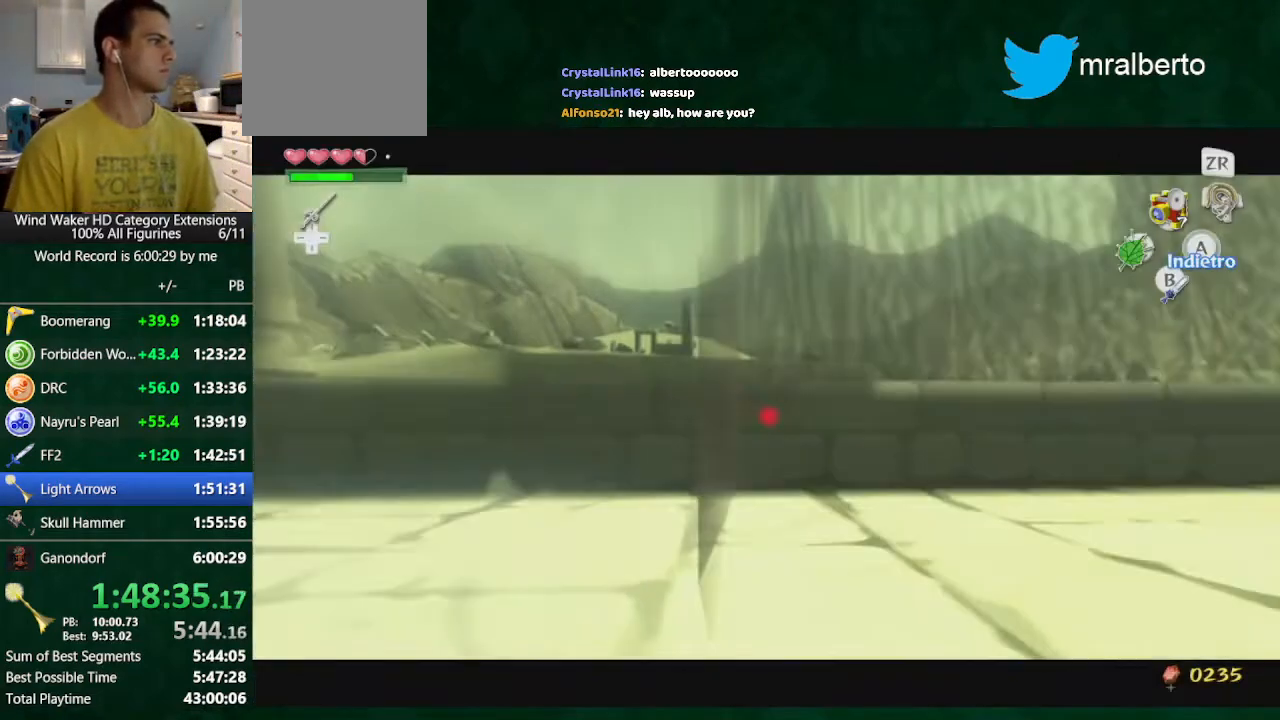
{"buttons": [], "left_stick": "right", "right_stick": "center", "button_events": []}
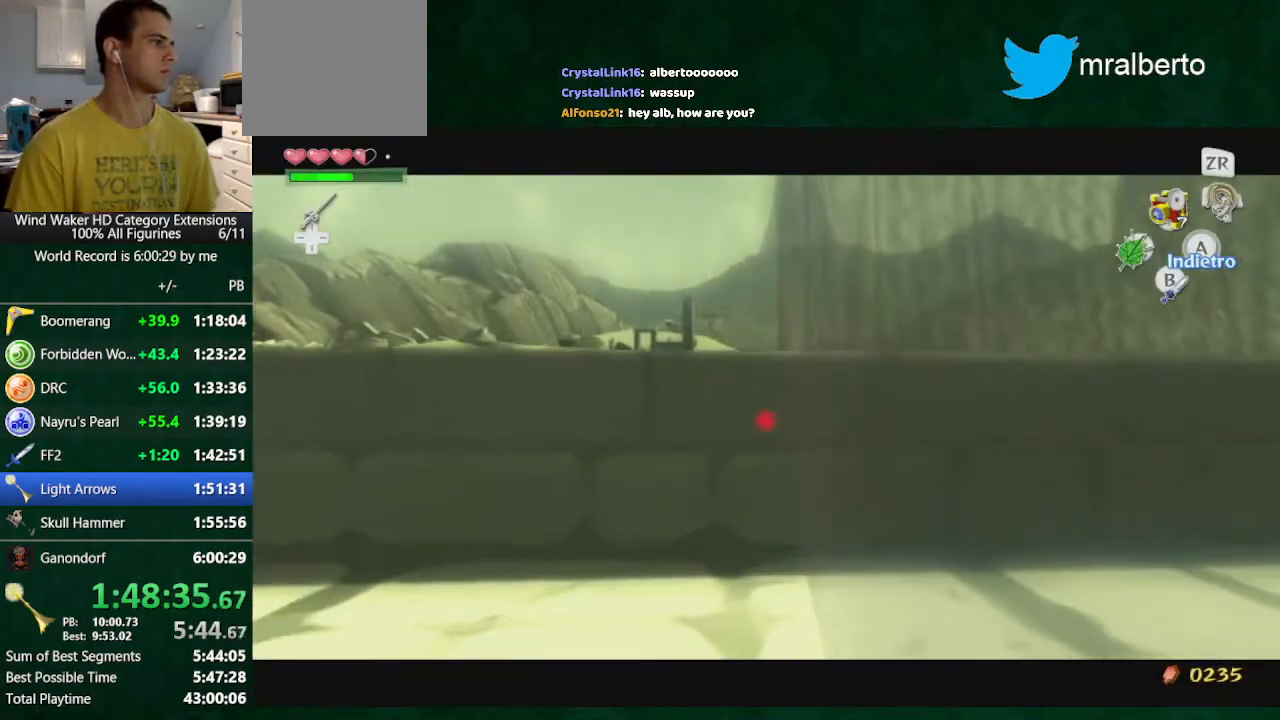
{"buttons": [], "left_stick": "center", "right_stick": "center", "button_events": [[300, "L2", "down"], [433, "L2", "up"]]}
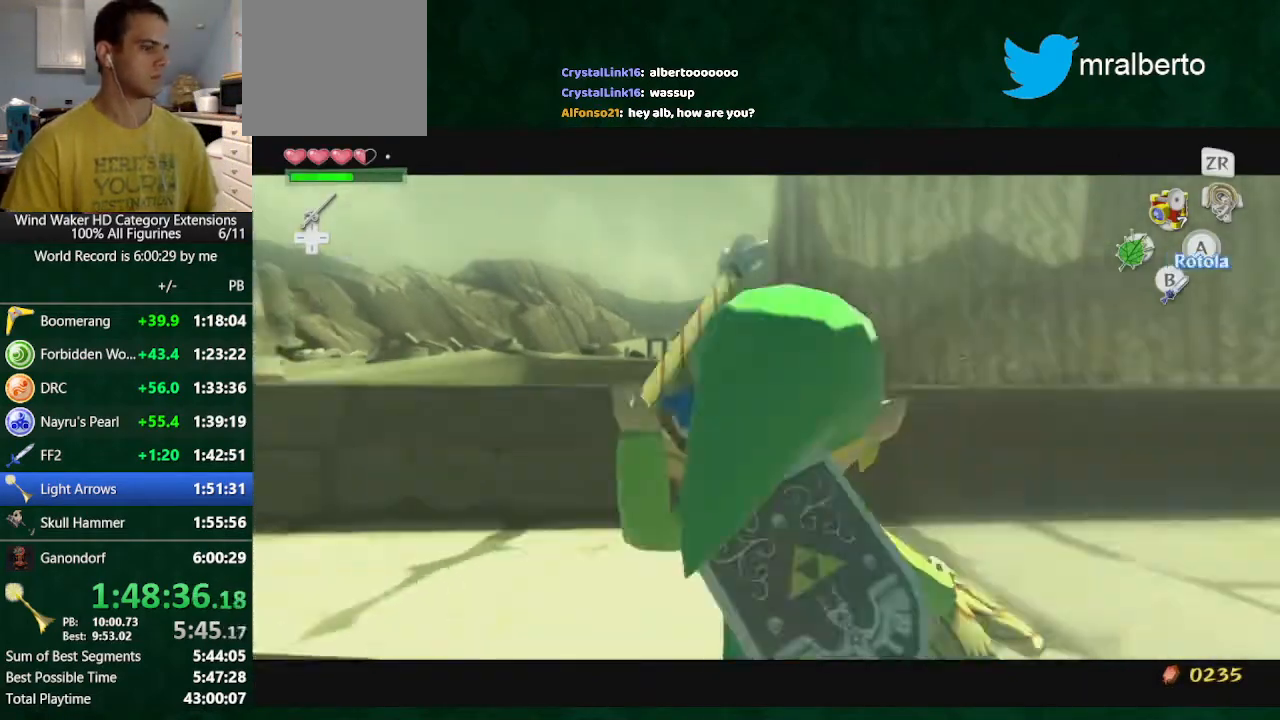
{"buttons": [], "left_stick": "center", "right_stick": "center", "button_events": []}
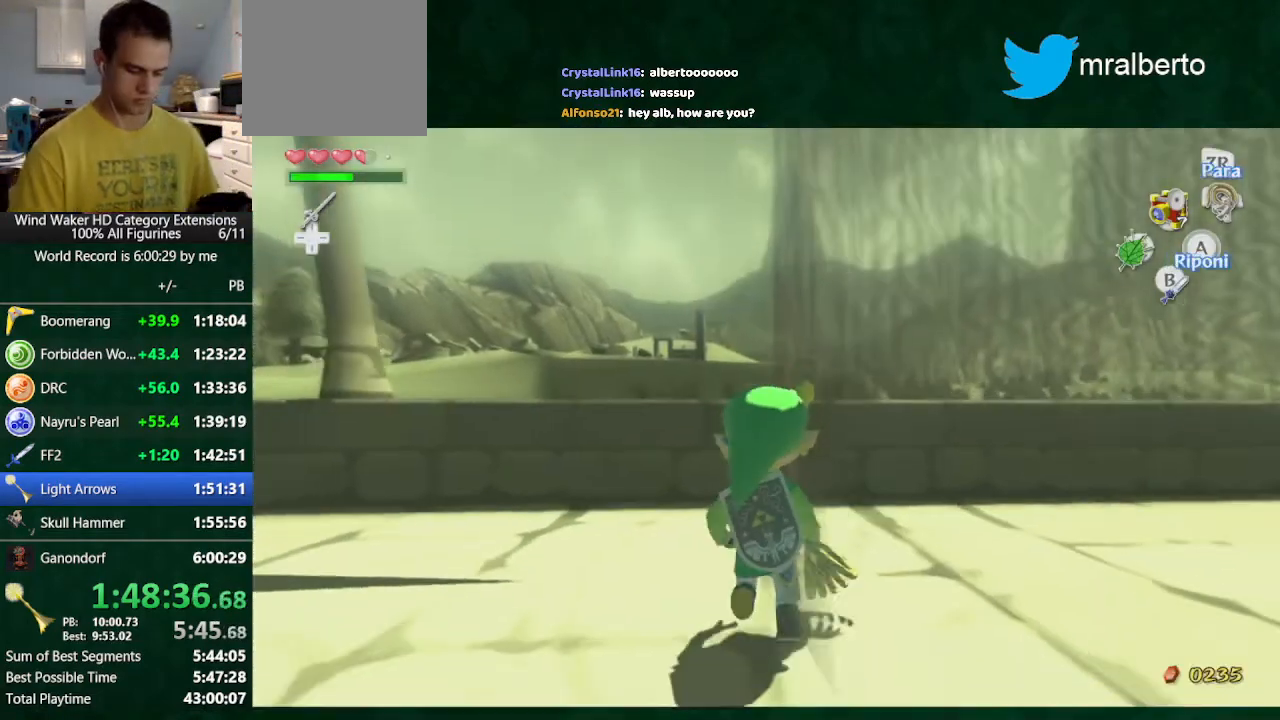
{"buttons": [], "left_stick": "center", "right_stick": "center", "button_events": []}
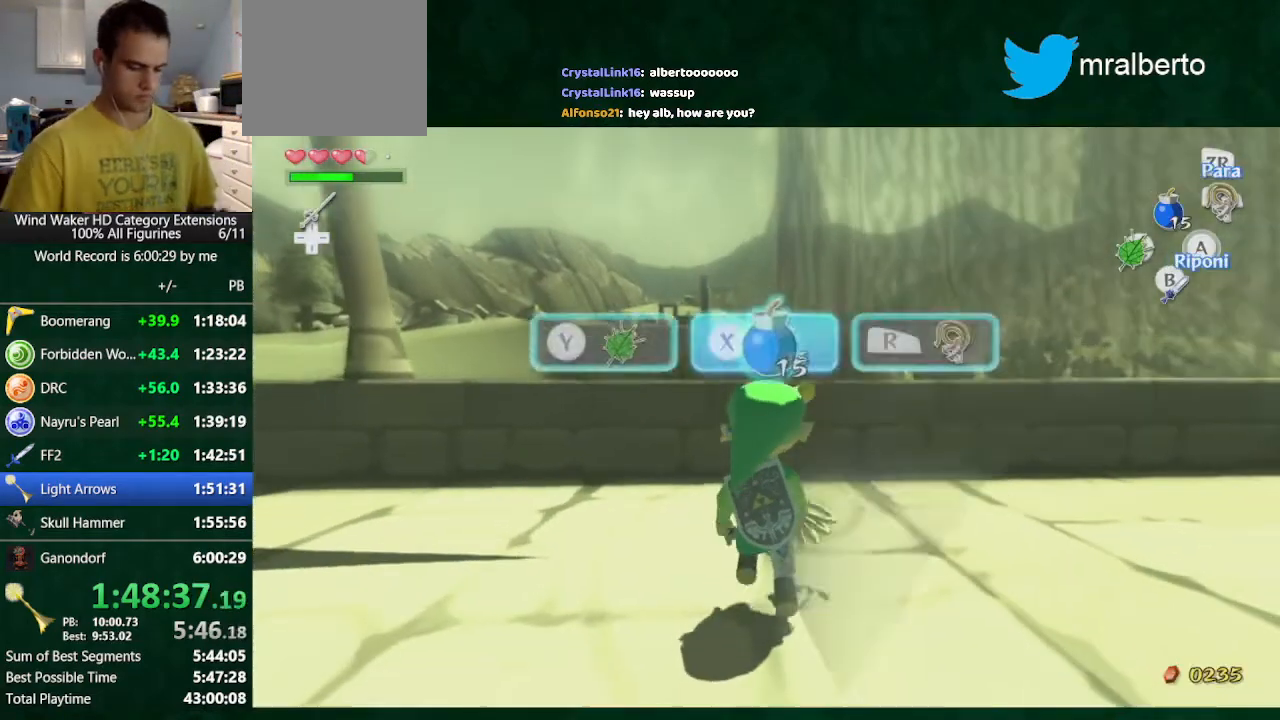
{"buttons": [], "left_stick": "center", "right_stick": "center", "button_events": []}
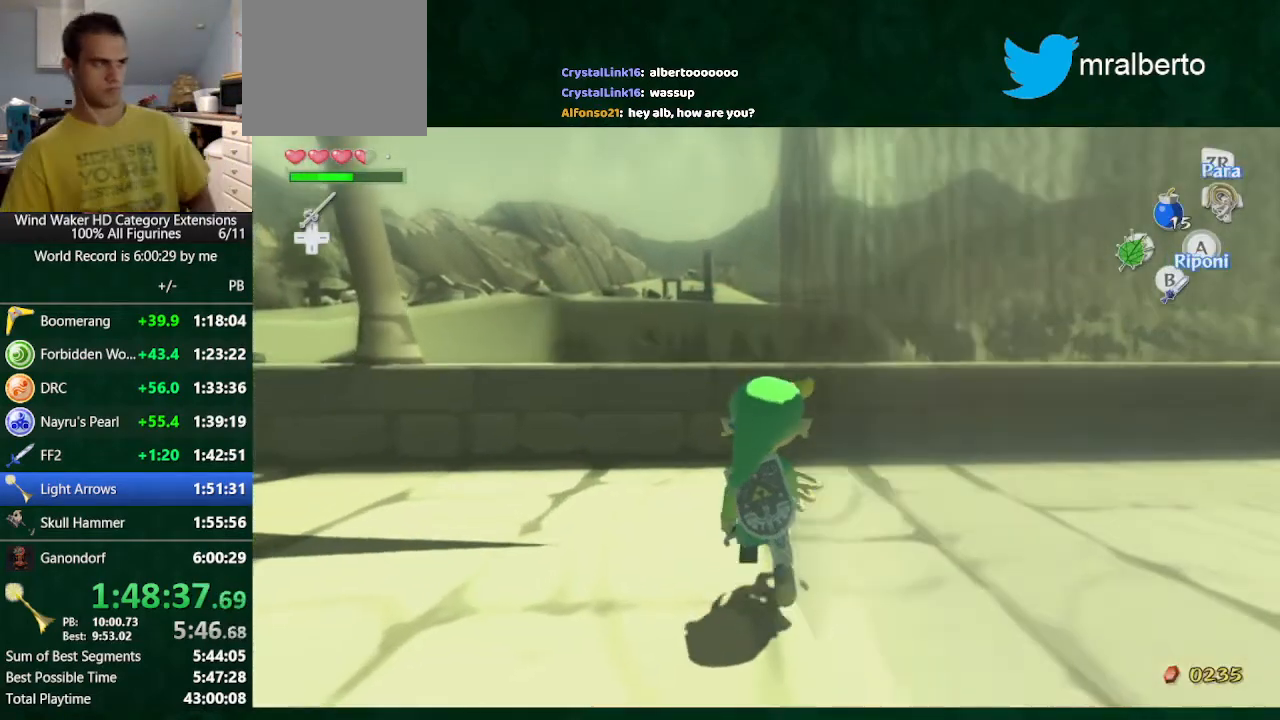
{"buttons": [], "left_stick": "center", "right_stick": "center", "button_events": []}
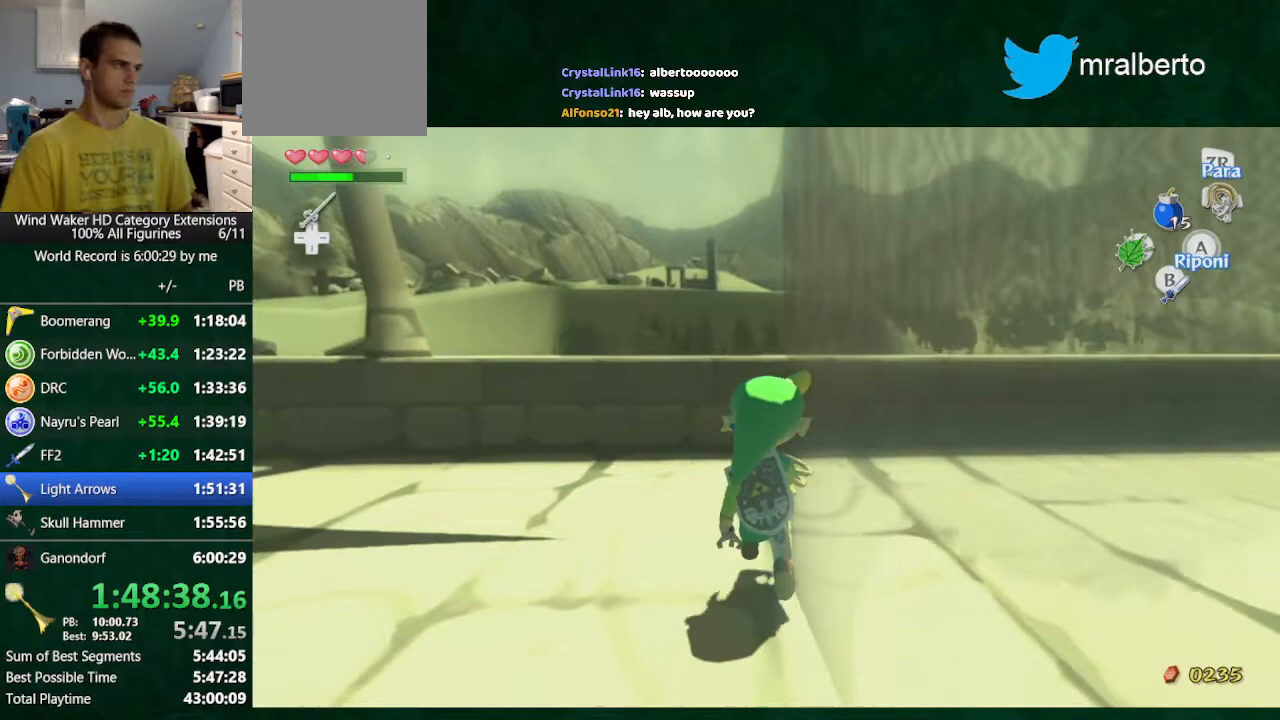
{"buttons": [], "left_stick": "center", "right_stick": "center", "button_events": []}
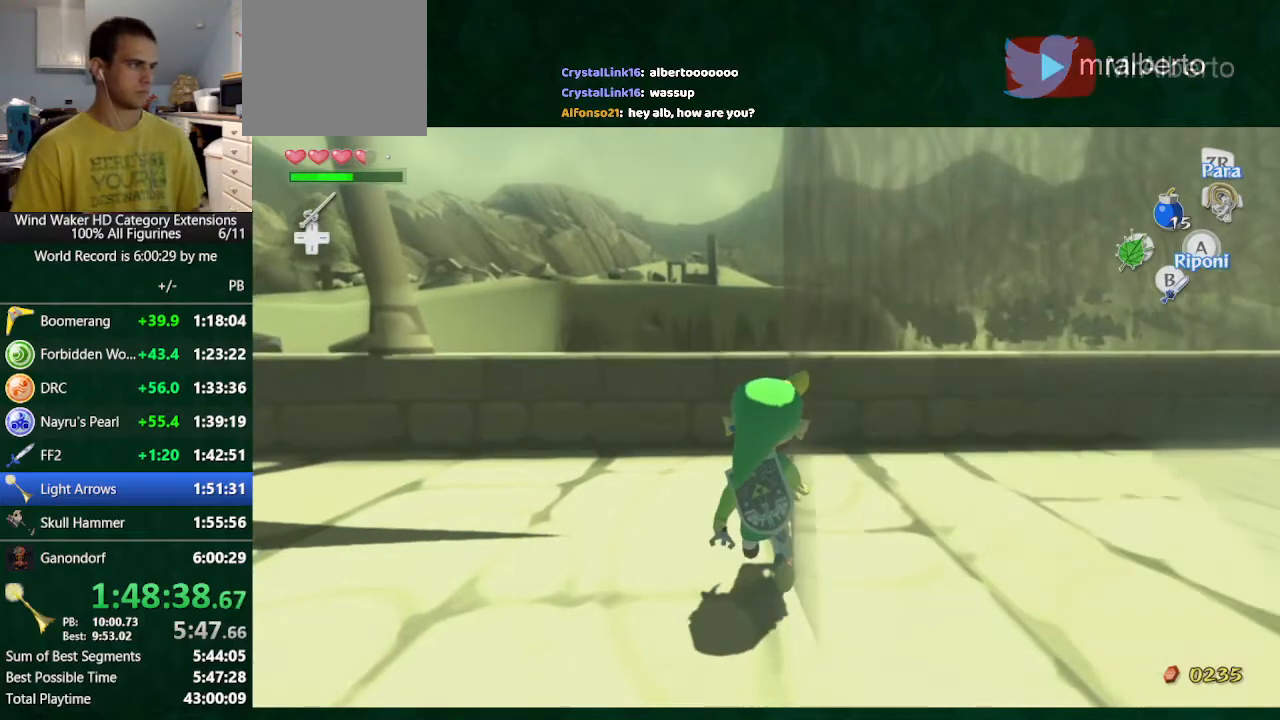
{"buttons": [], "left_stick": "center", "right_stick": "center", "button_events": []}
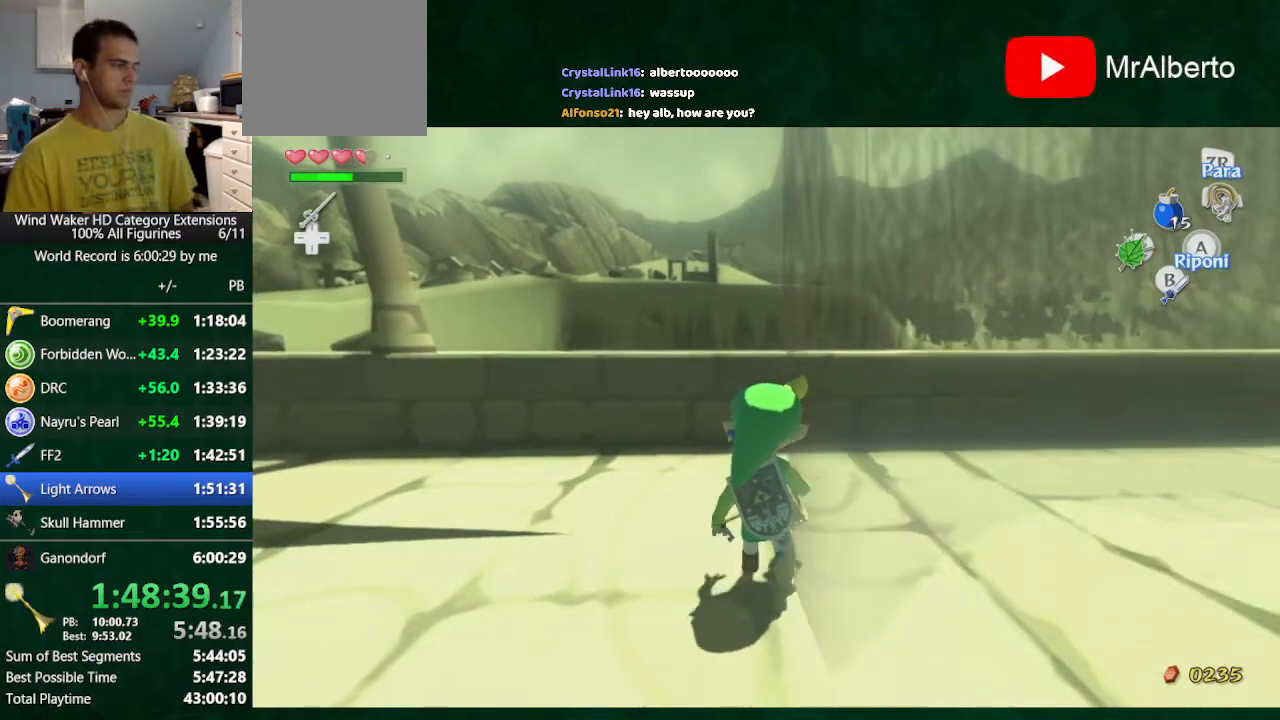
{"buttons": [], "left_stick": "center", "right_stick": "center", "button_events": []}